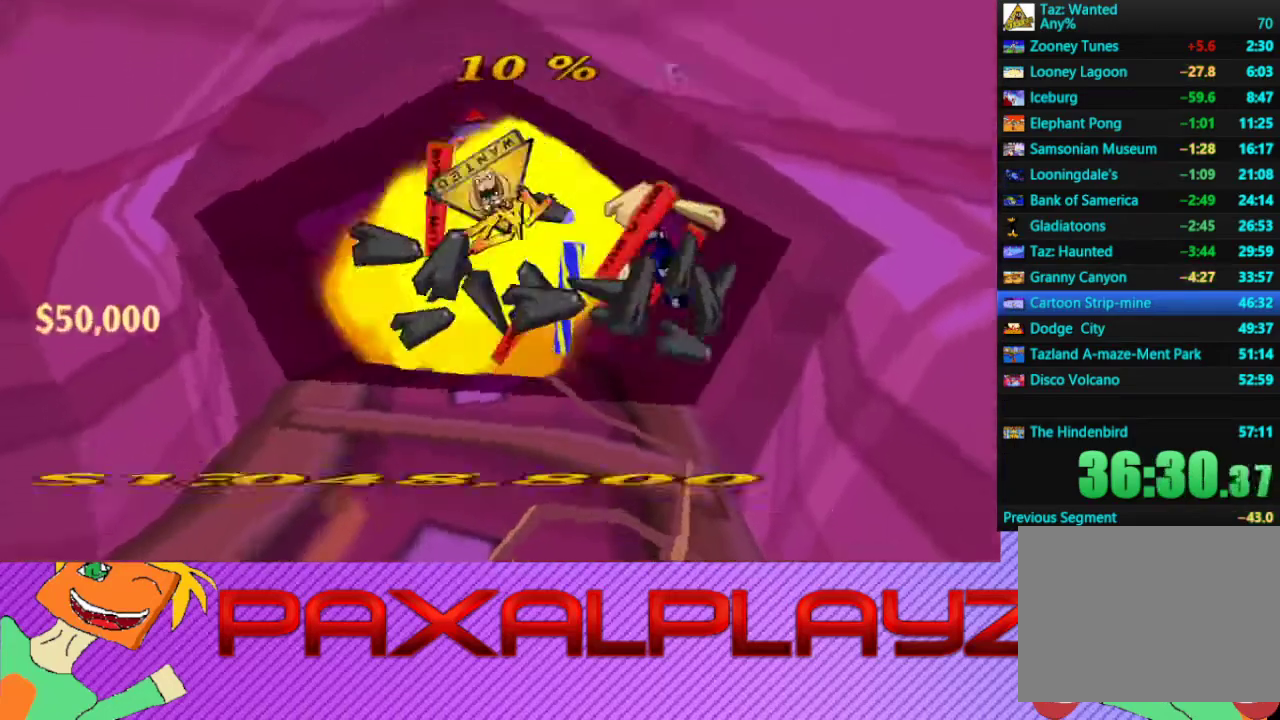
Gameplay with a controller (PlayStation layout); each line is a JSON object with the inputs held at the frame after it. "events" lists button and stick changes between this image and that frame as [ms after this image, input, new state], when the widget could be followed in between. Not read: L2 R2 R3 right_stick.
{"buttons": [], "left_stick": "center", "events": [[333, "CROSS", "up"], [400, "CROSS", "down"], [467, "CROSS", "up"]]}
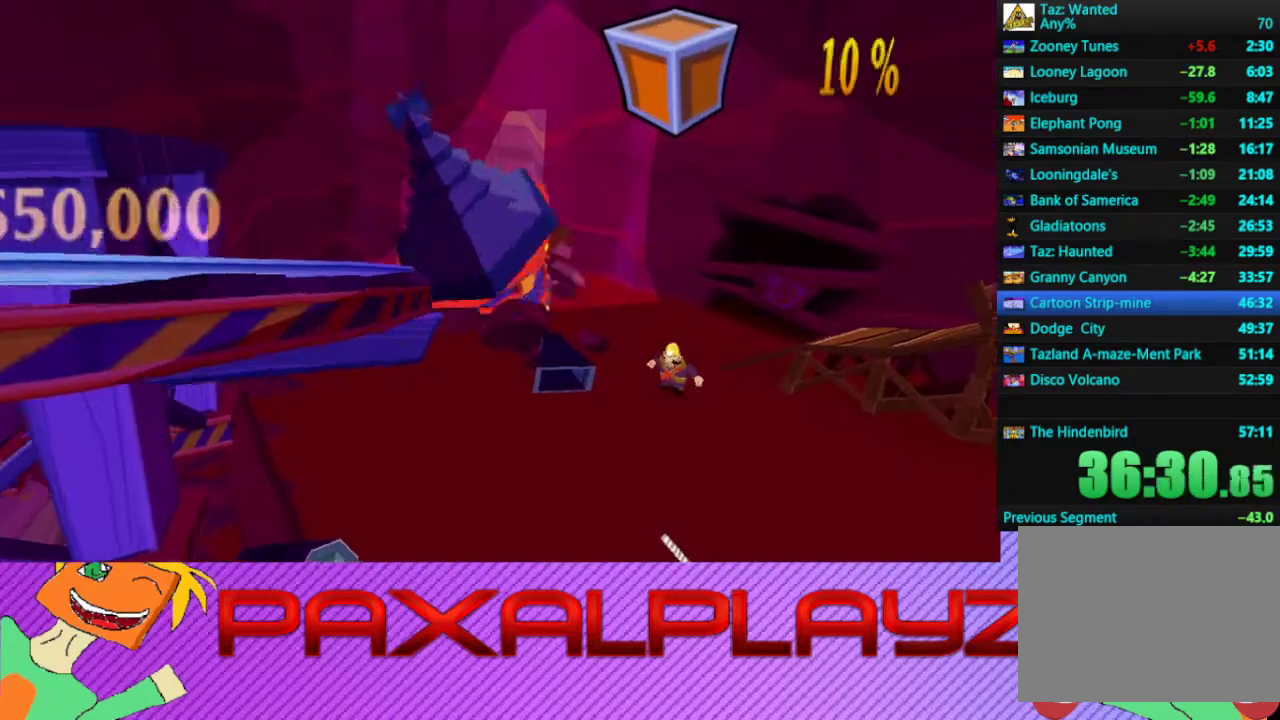
{"buttons": [], "left_stick": "center", "events": []}
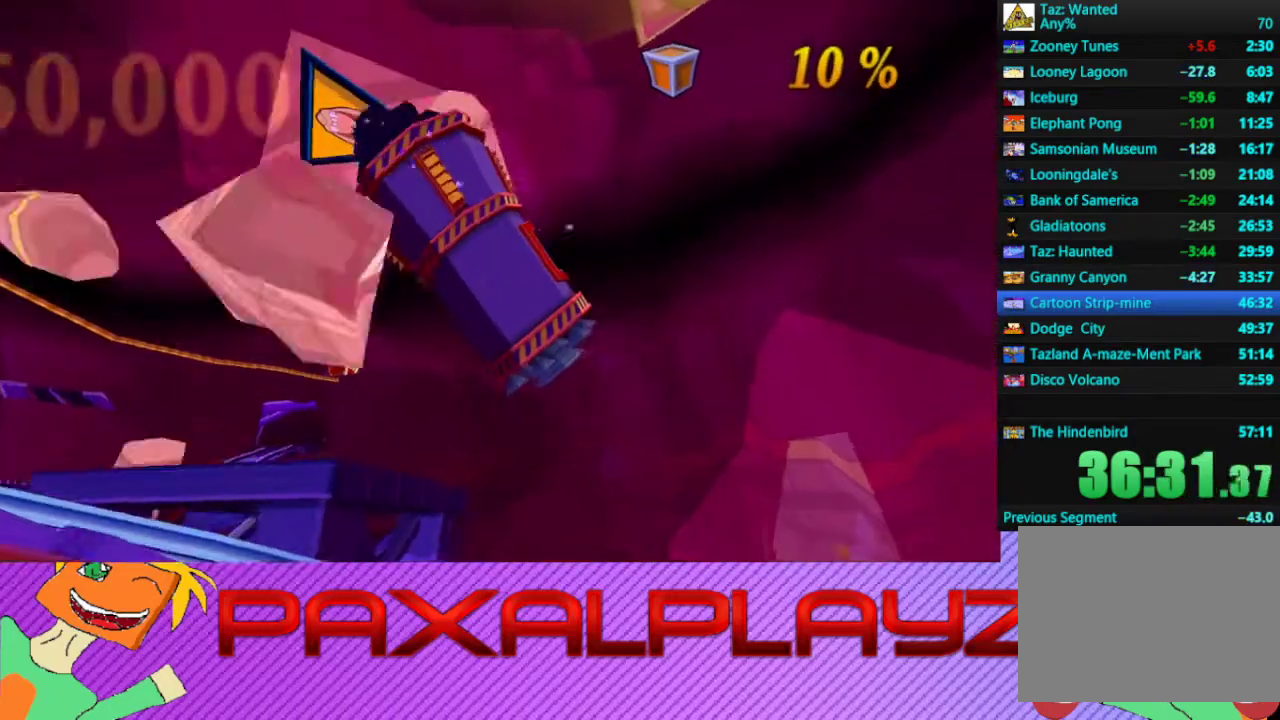
{"buttons": [], "left_stick": "center", "events": []}
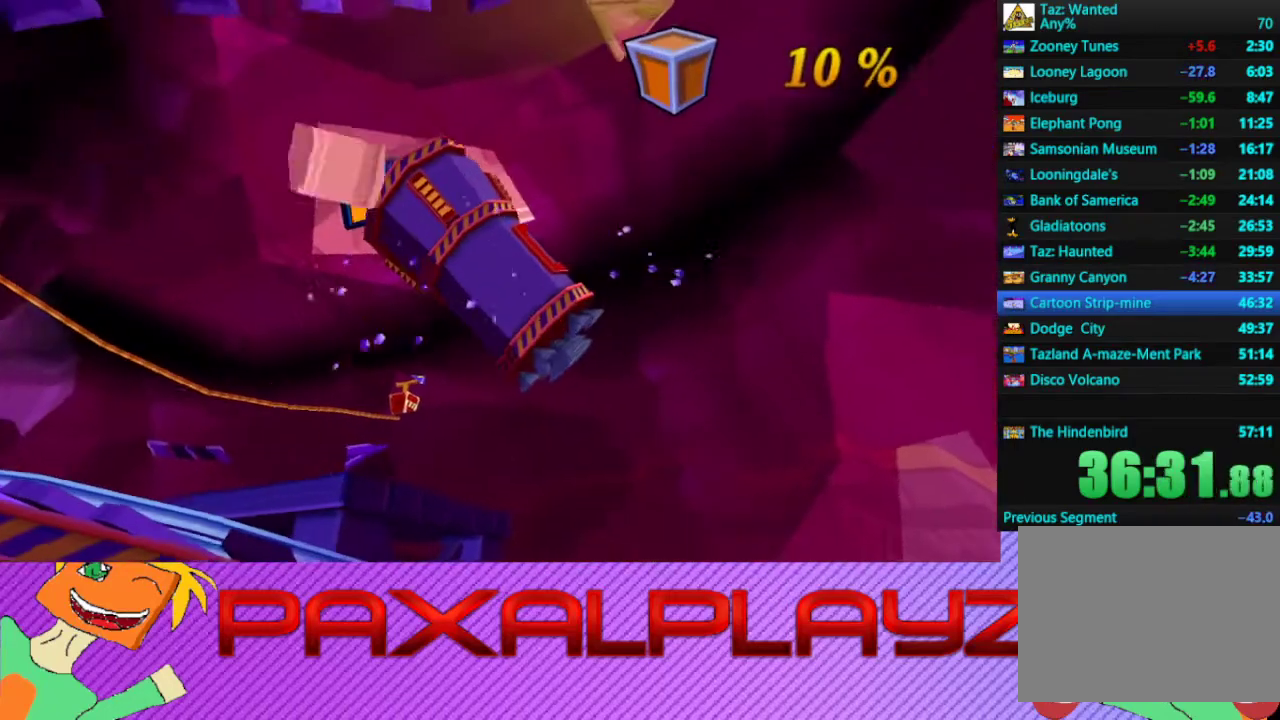
{"buttons": [], "left_stick": "center", "events": []}
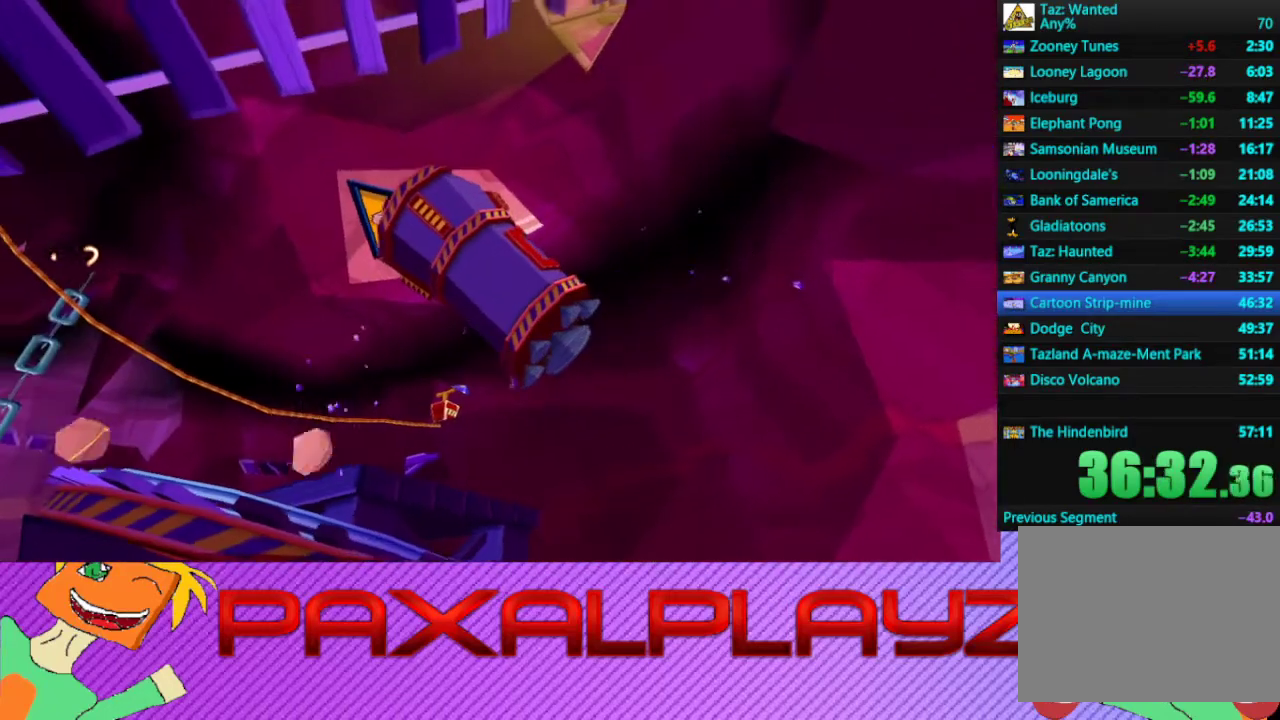
{"buttons": [], "left_stick": "center", "events": []}
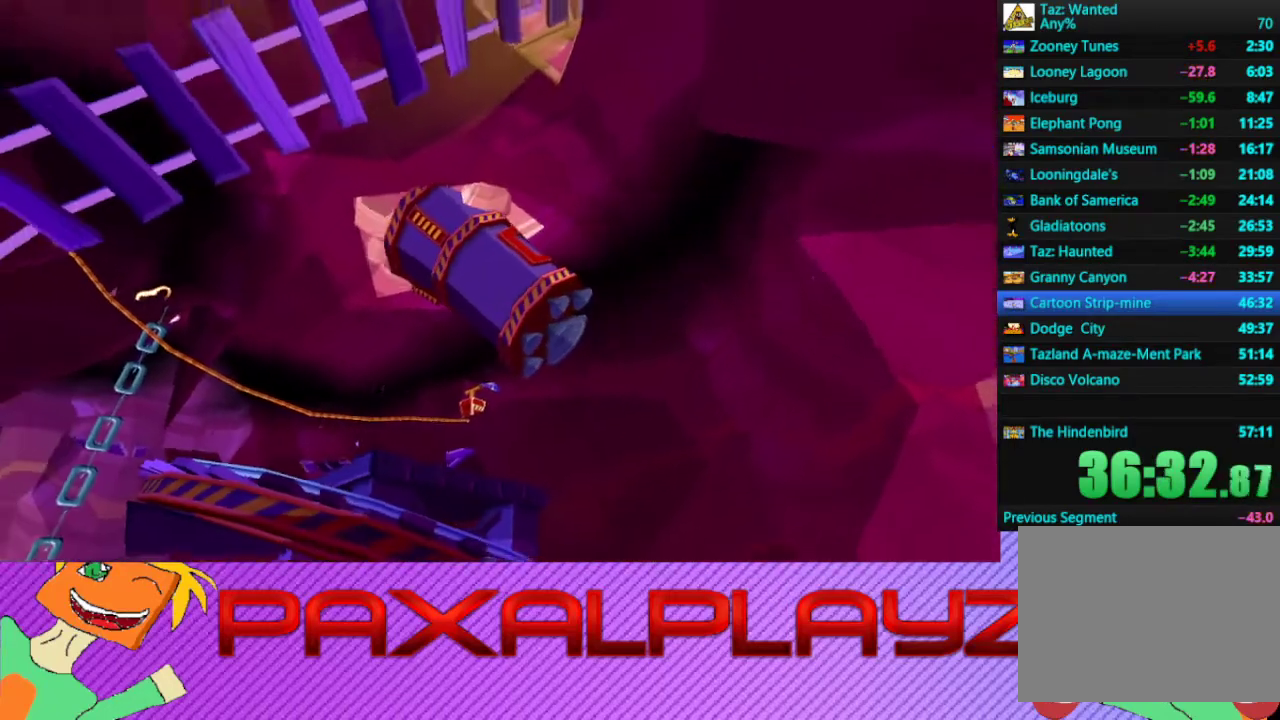
{"buttons": [], "left_stick": "center", "events": []}
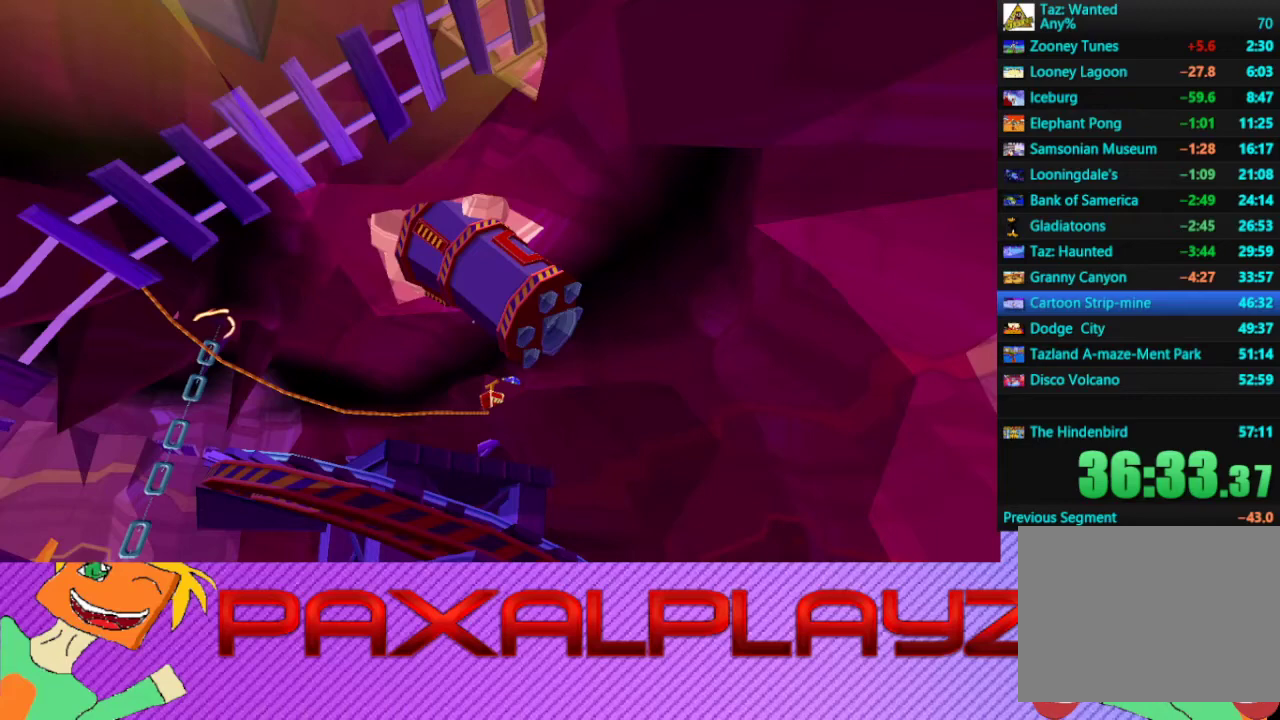
{"buttons": [], "left_stick": "center", "events": []}
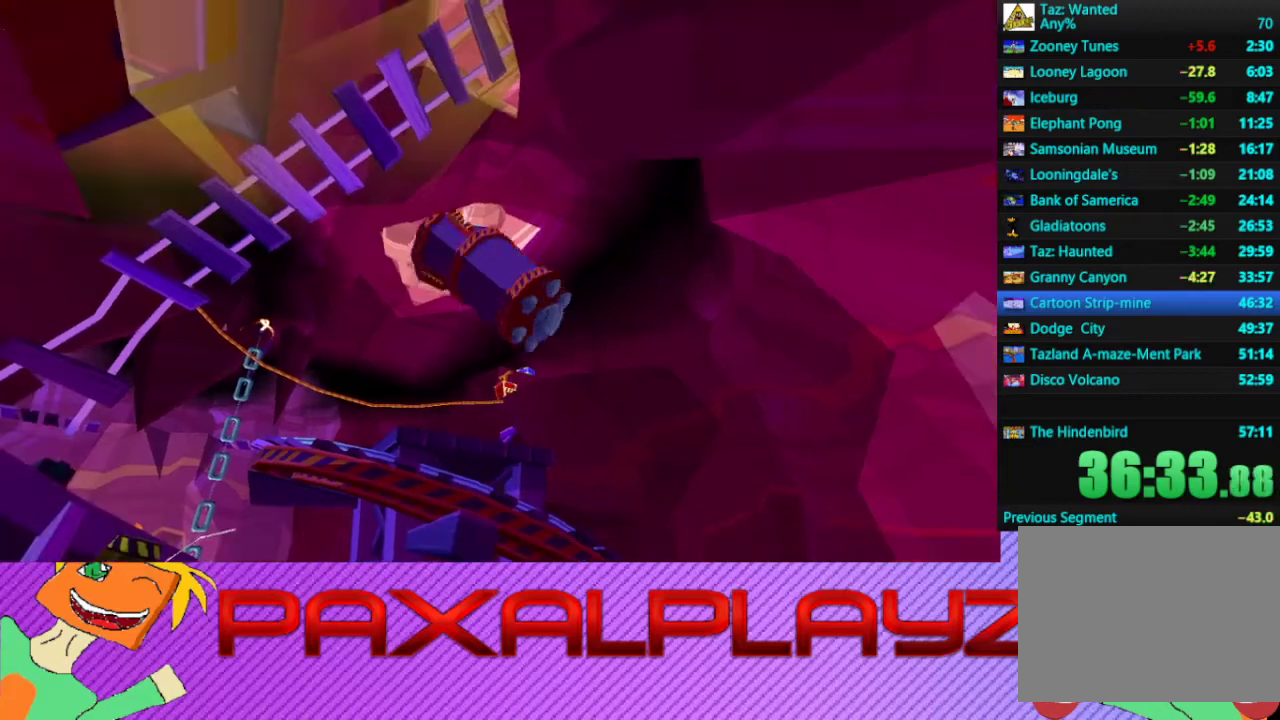
{"buttons": [], "left_stick": "center", "events": []}
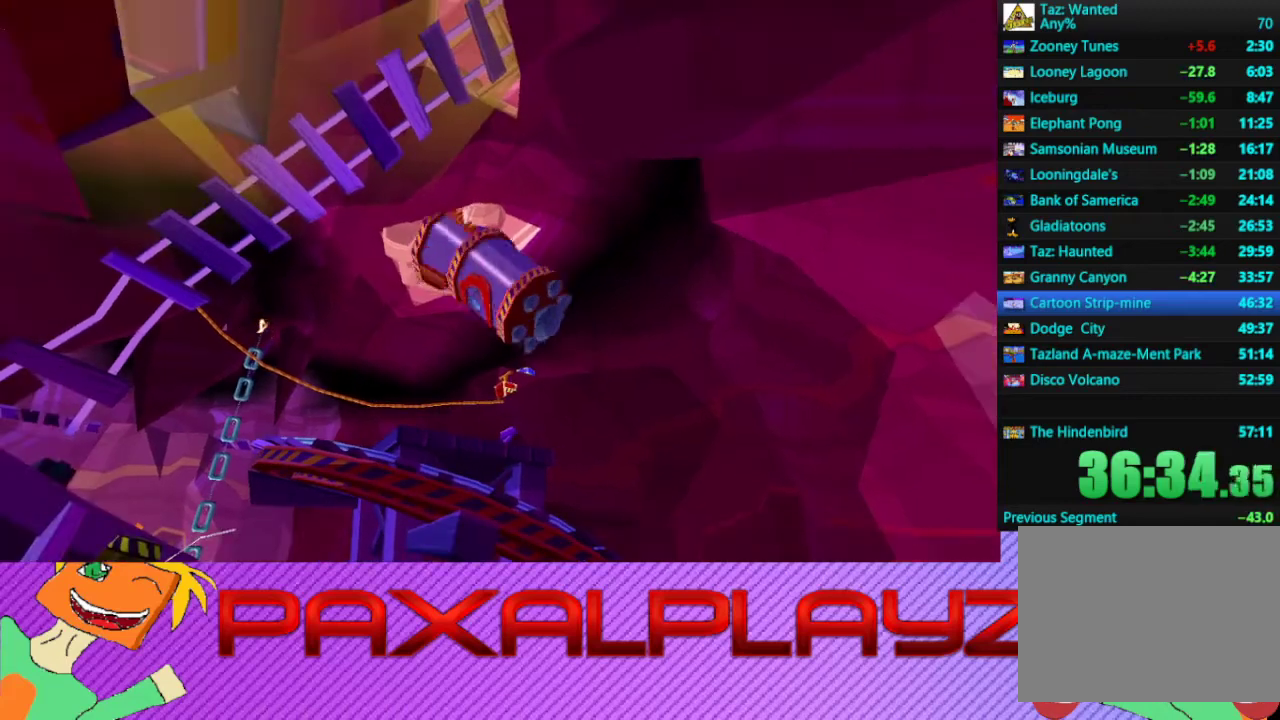
{"buttons": [], "left_stick": "center", "events": []}
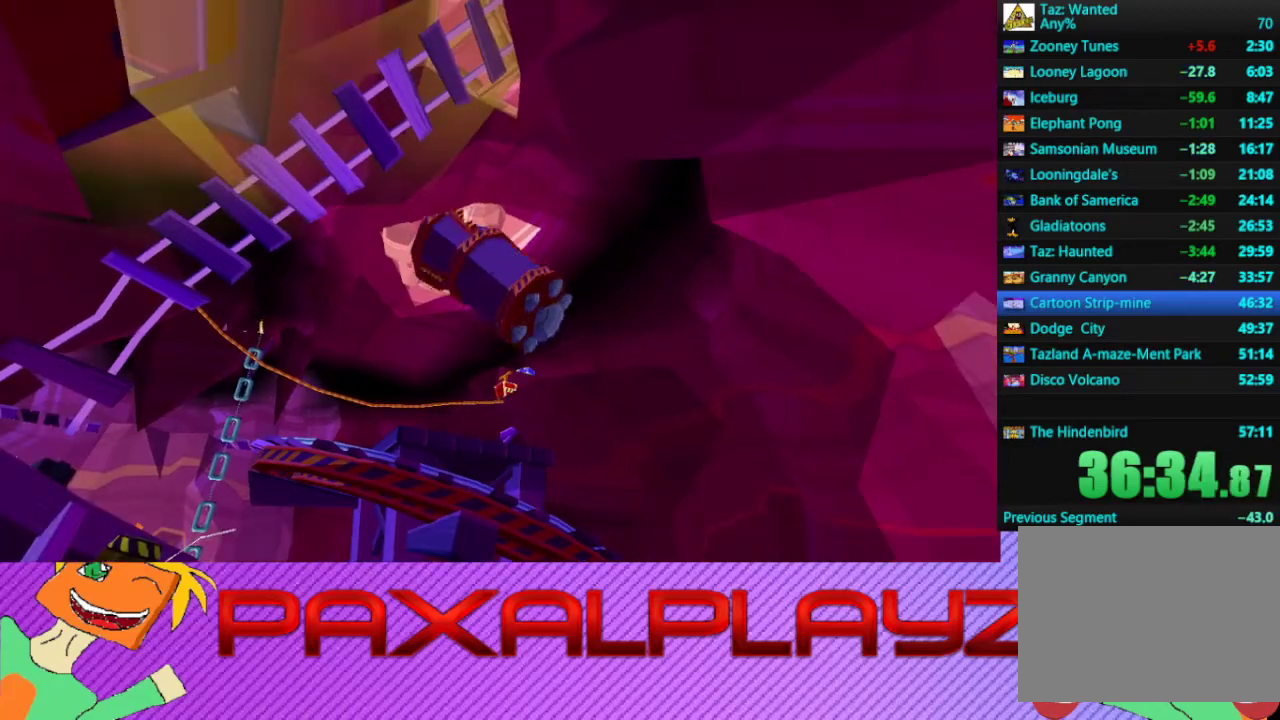
{"buttons": [], "left_stick": "center", "events": []}
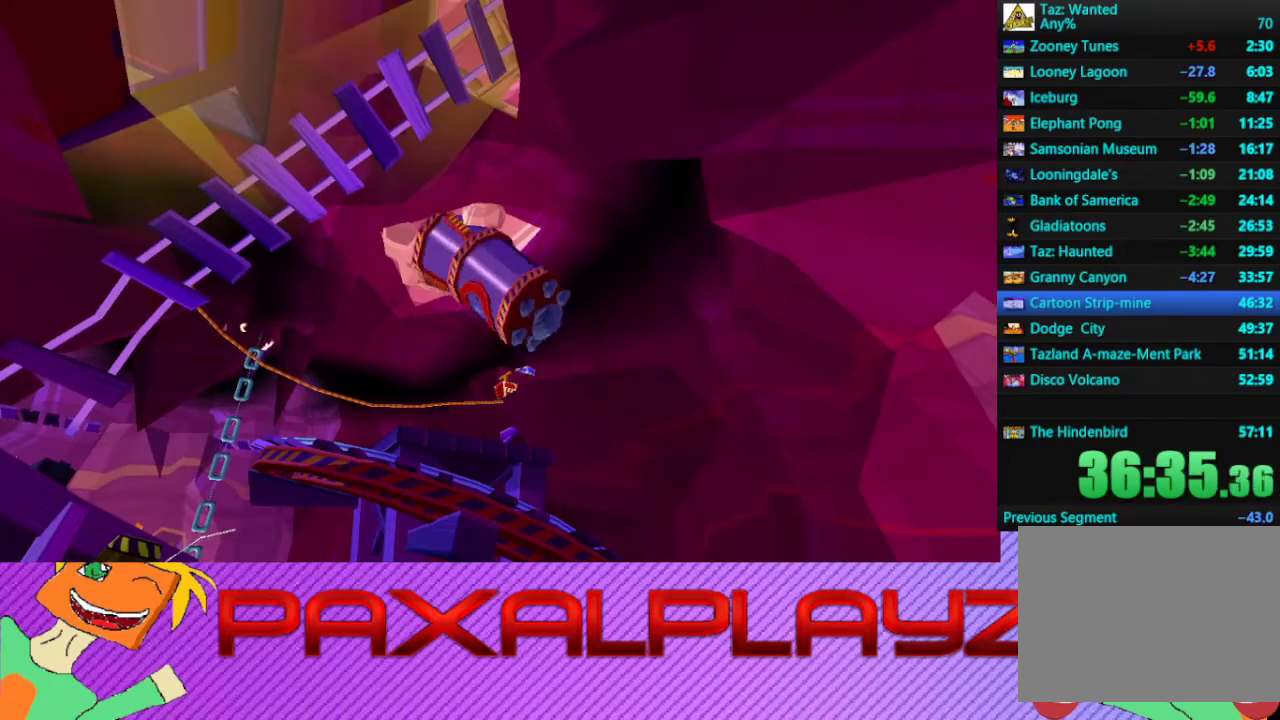
{"buttons": [], "left_stick": "center", "events": []}
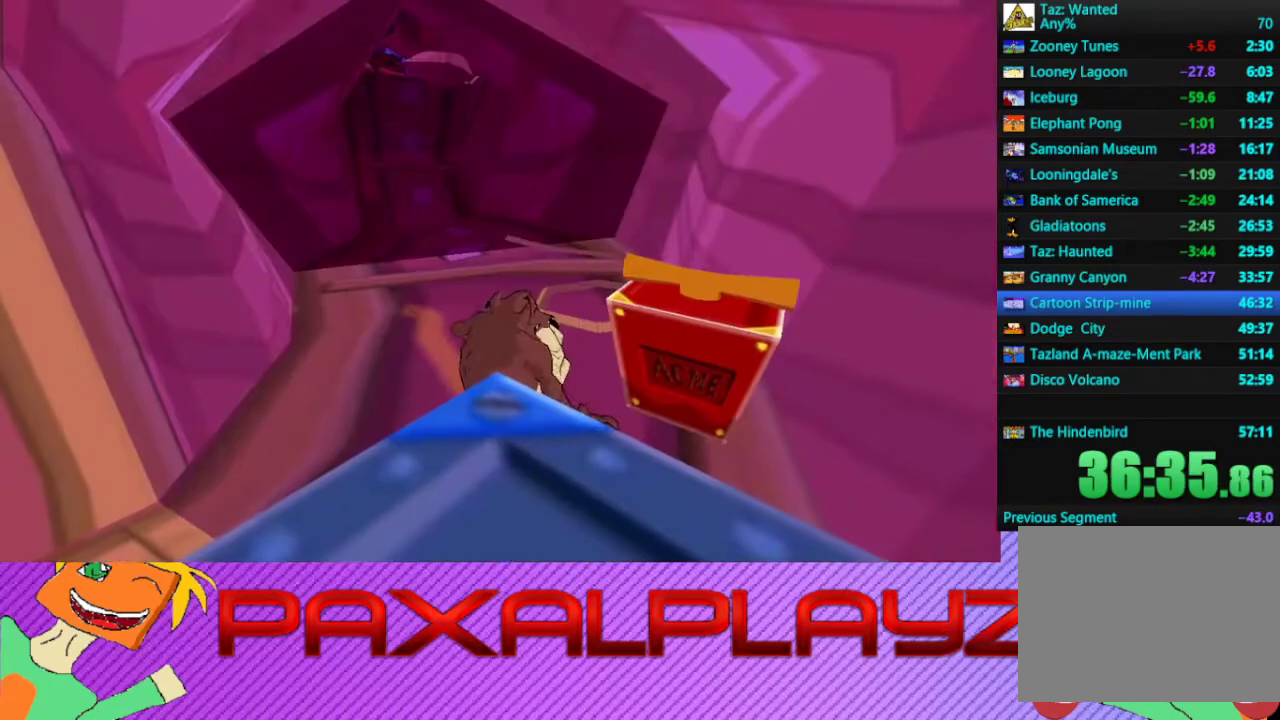
{"buttons": ["CIRCLE"], "left_stick": "up", "events": [[267, "left_stick", "left"], [400, "CIRCLE", "down"], [400, "left_stick", "up-left"], [467, "left_stick", "up"]]}
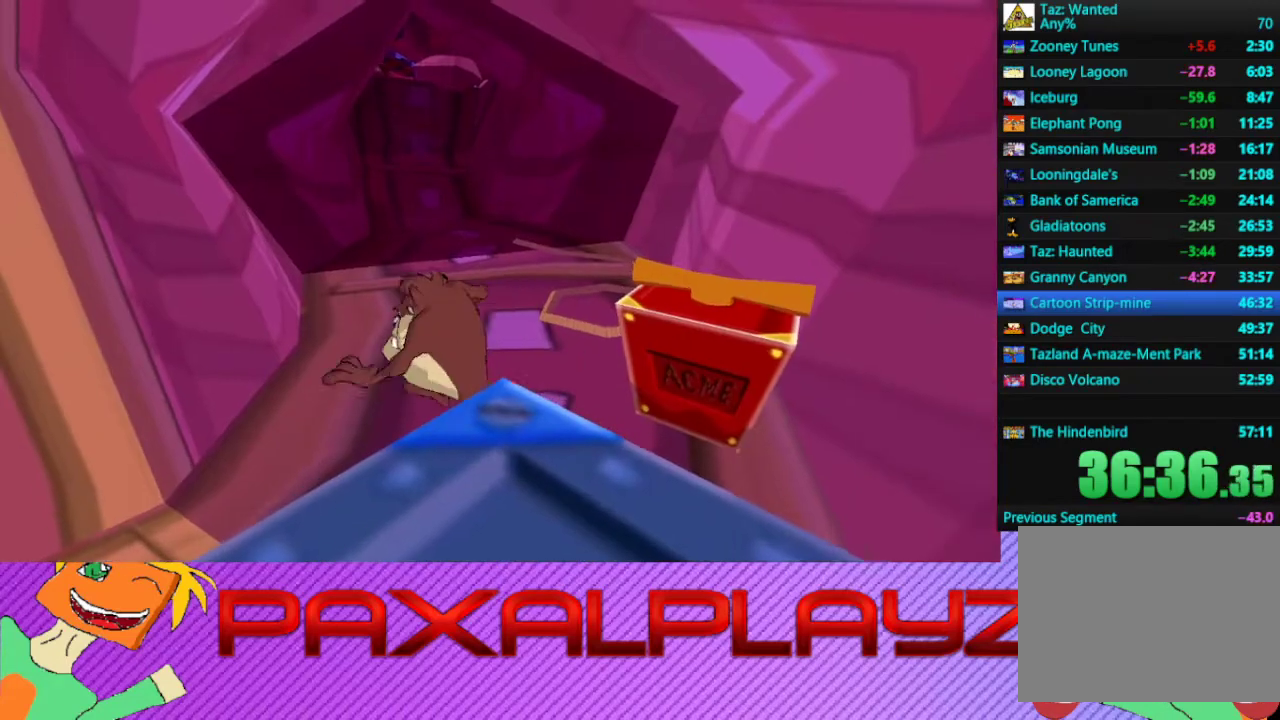
{"buttons": ["CIRCLE"], "left_stick": "down", "events": [[133, "left_stick", "center"], [200, "left_stick", "down"]]}
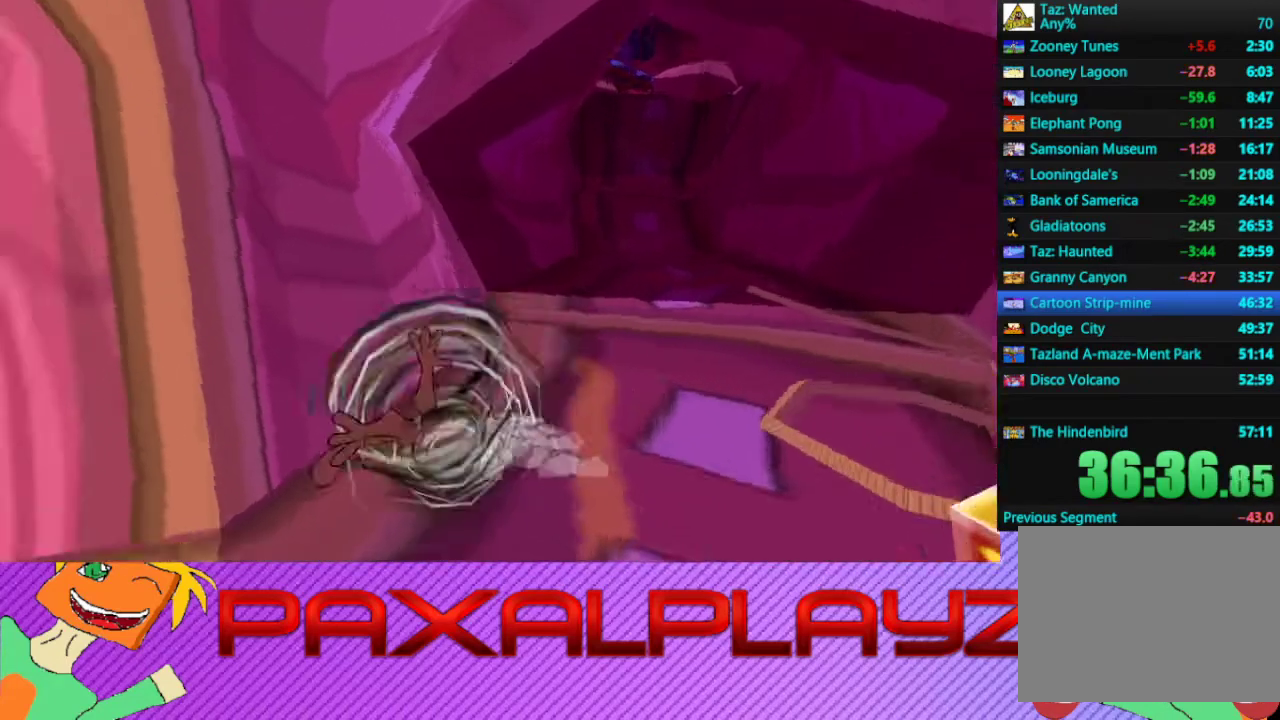
{"buttons": ["CIRCLE"], "left_stick": "up-right", "events": [[33, "left_stick", "down-left"], [167, "left_stick", "left"], [267, "left_stick", "up-left"], [333, "left_stick", "up"], [433, "left_stick", "up-right"]]}
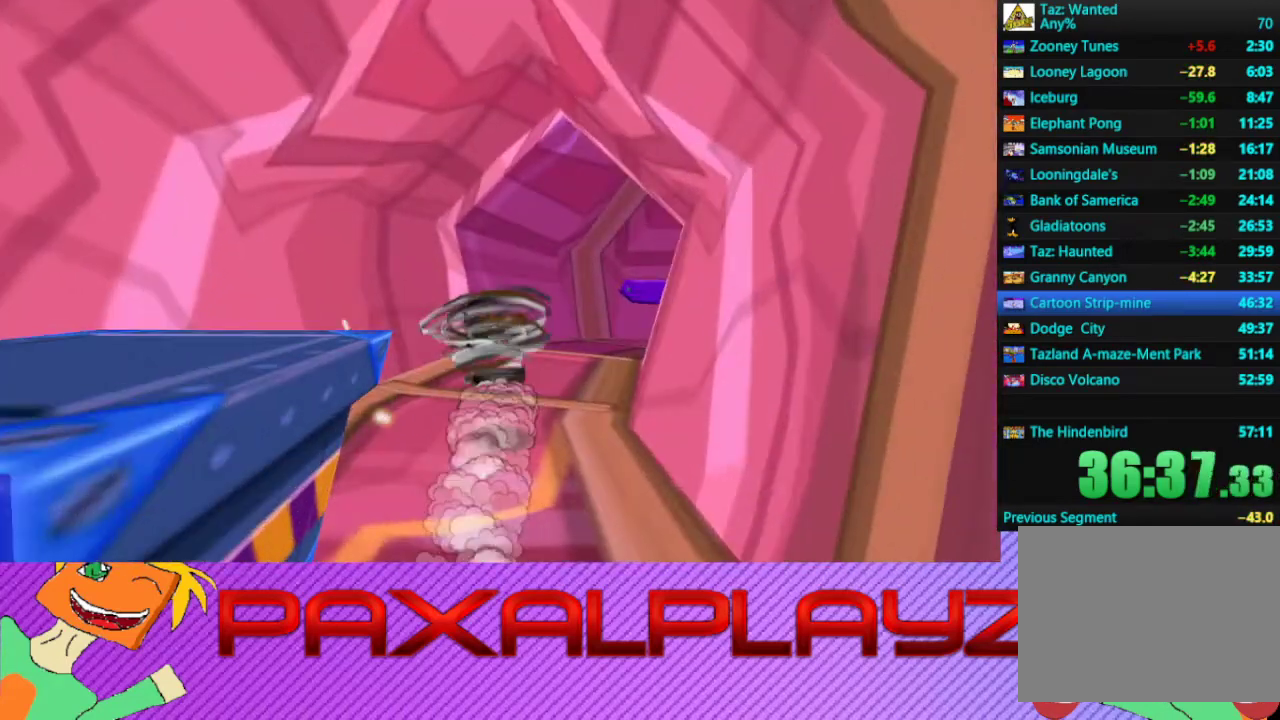
{"buttons": ["CIRCLE"], "left_stick": "up-right", "events": []}
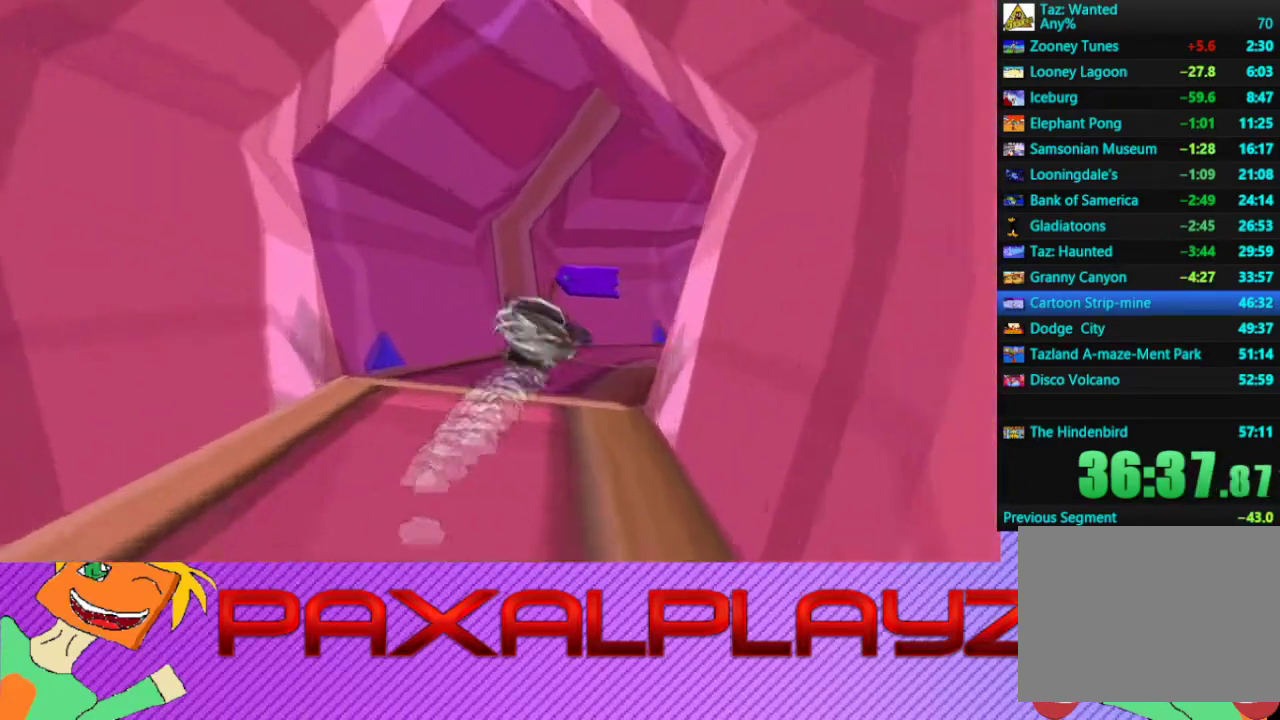
{"buttons": ["CIRCLE"], "left_stick": "up-right", "events": [[33, "left_stick", "right"], [167, "left_stick", "up-right"]]}
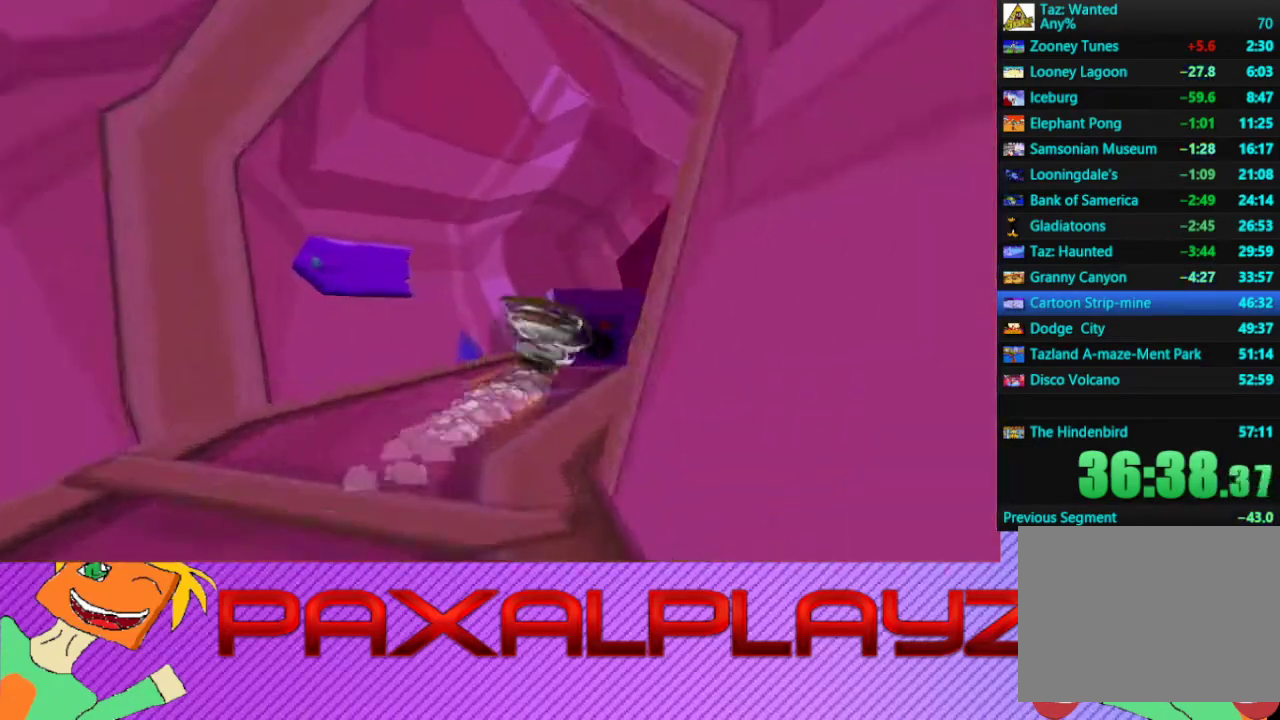
{"buttons": ["CIRCLE"], "left_stick": "up", "events": [[400, "left_stick", "up"]]}
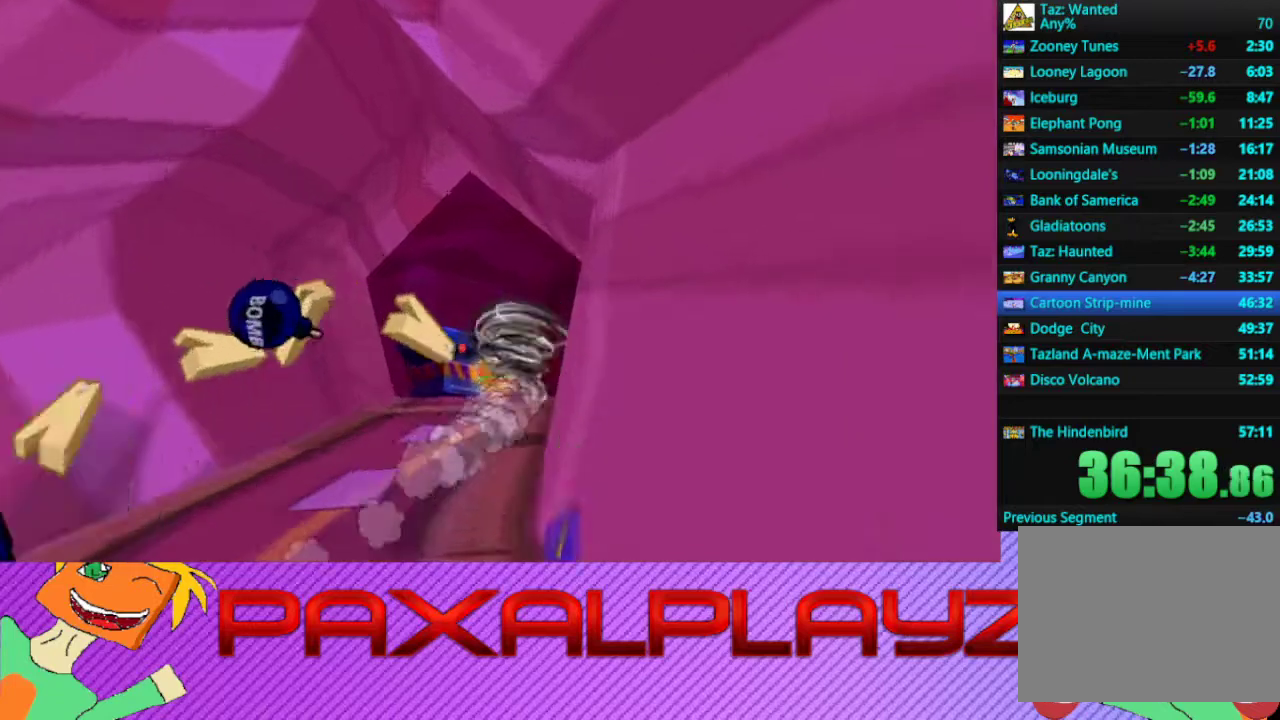
{"buttons": ["CIRCLE"], "left_stick": "up", "events": []}
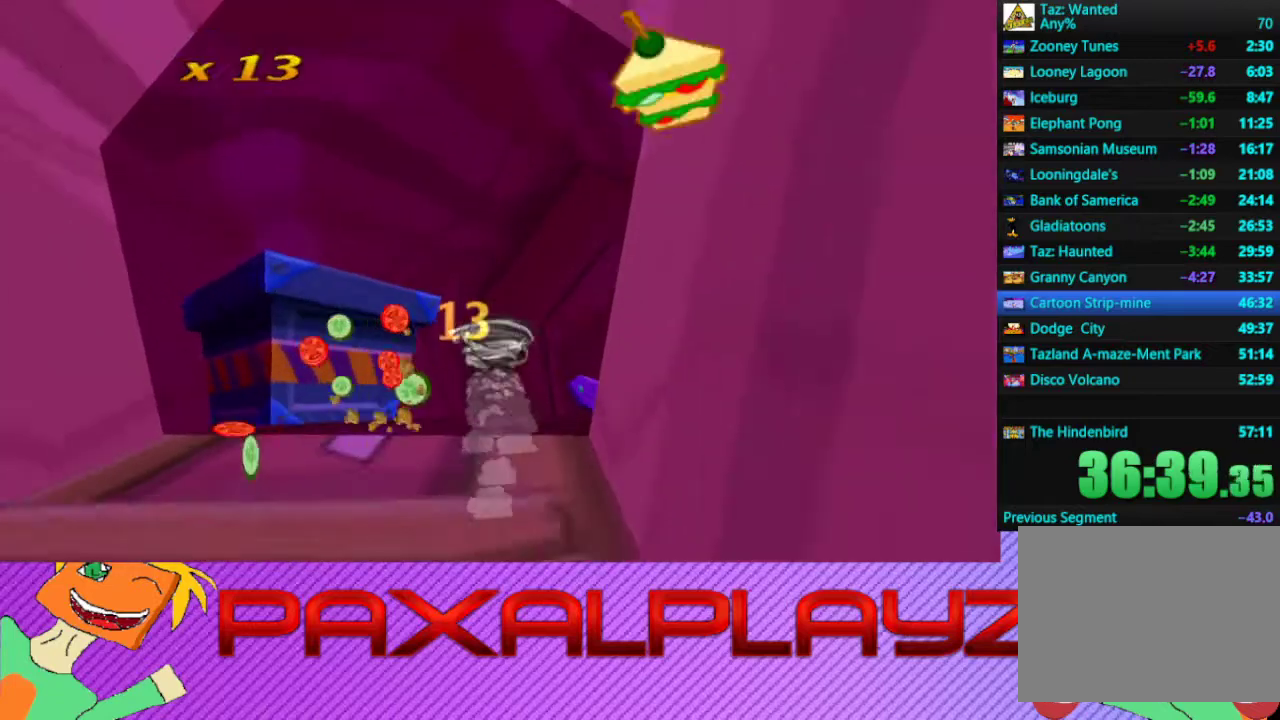
{"buttons": ["CIRCLE"], "left_stick": "up-right", "events": [[67, "left_stick", "up-right"]]}
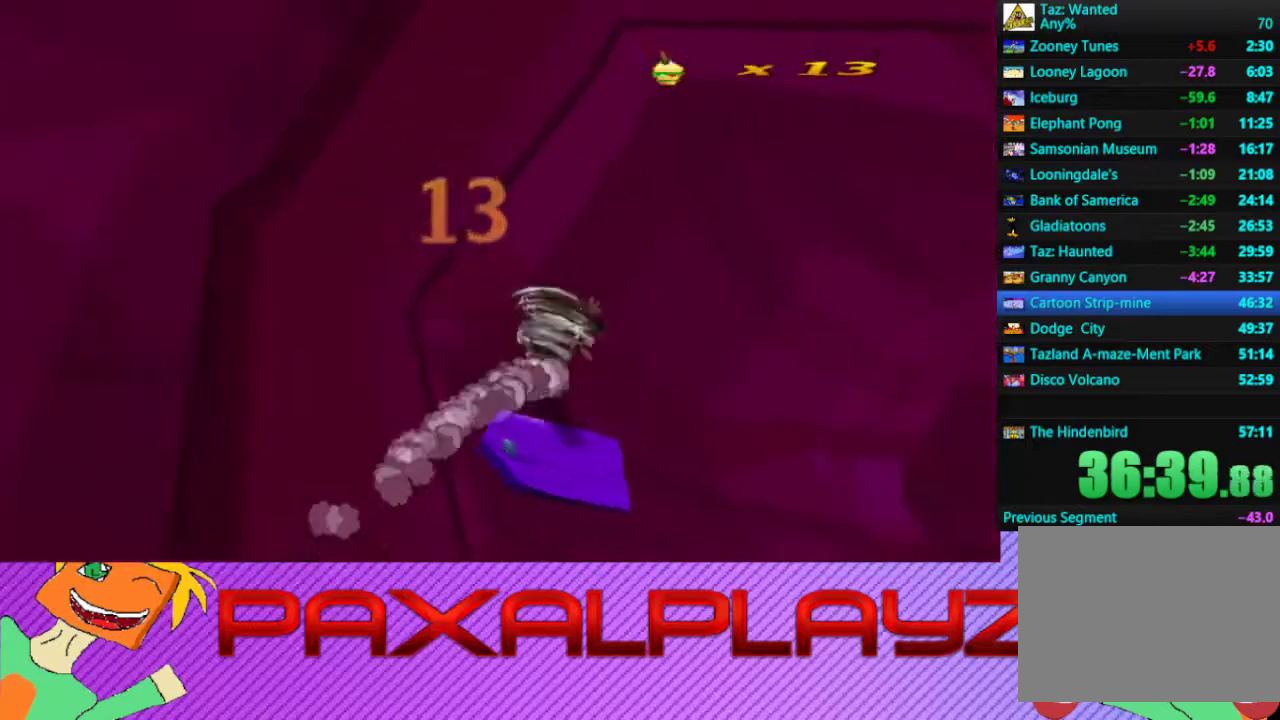
{"buttons": ["CIRCLE"], "left_stick": "up", "events": [[67, "left_stick", "right"], [267, "left_stick", "up-right"], [467, "left_stick", "up"]]}
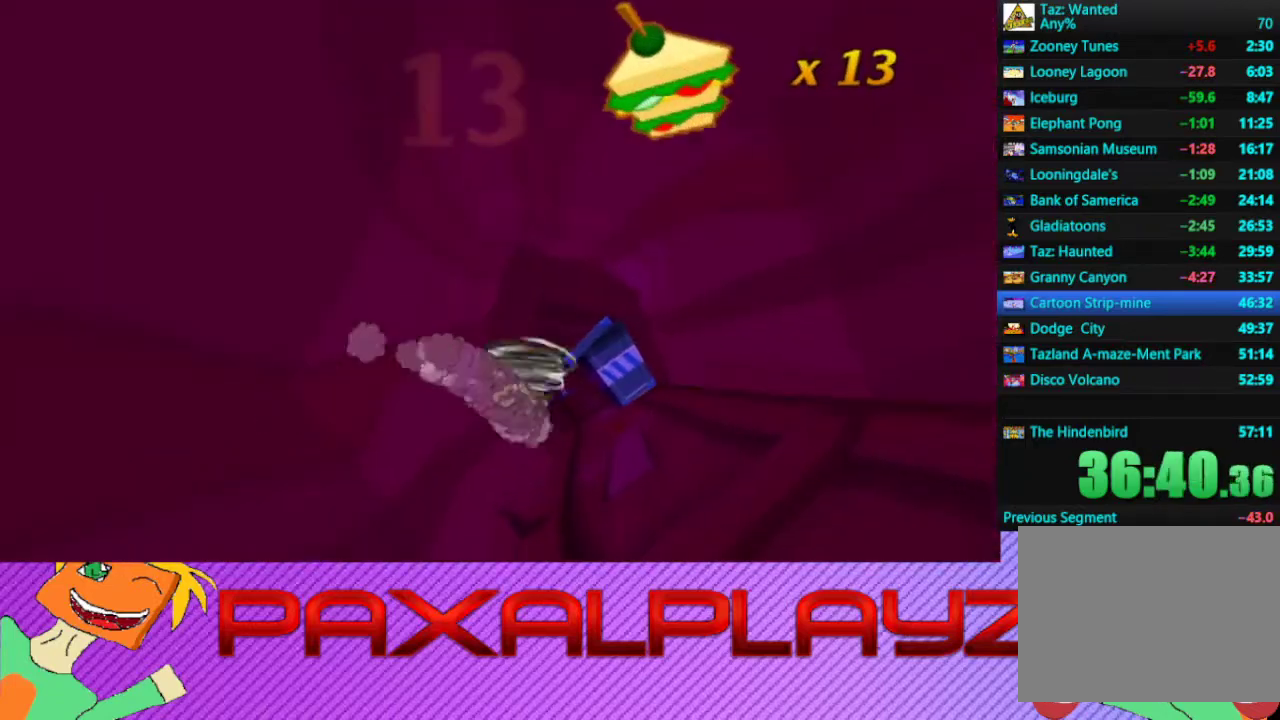
{"buttons": ["CIRCLE"], "left_stick": "up-right", "events": [[467, "left_stick", "up-right"]]}
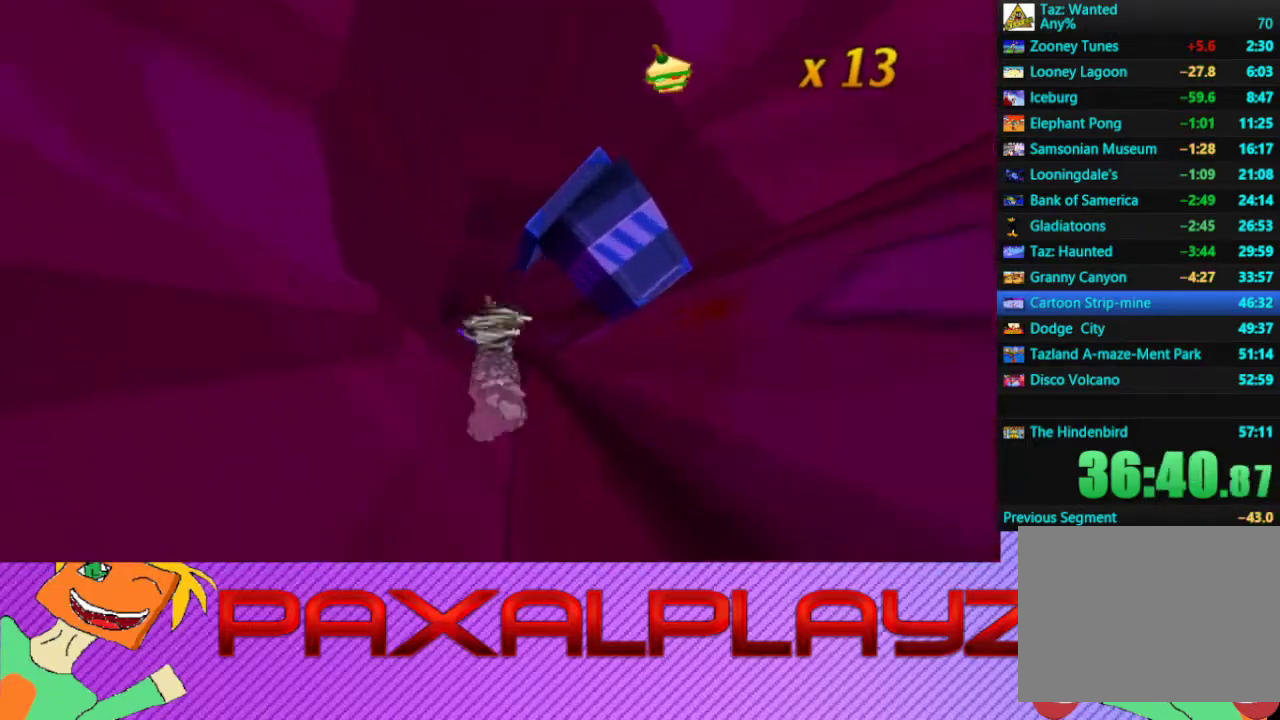
{"buttons": ["CIRCLE"], "left_stick": "up", "events": [[100, "left_stick", "right"], [433, "left_stick", "up"]]}
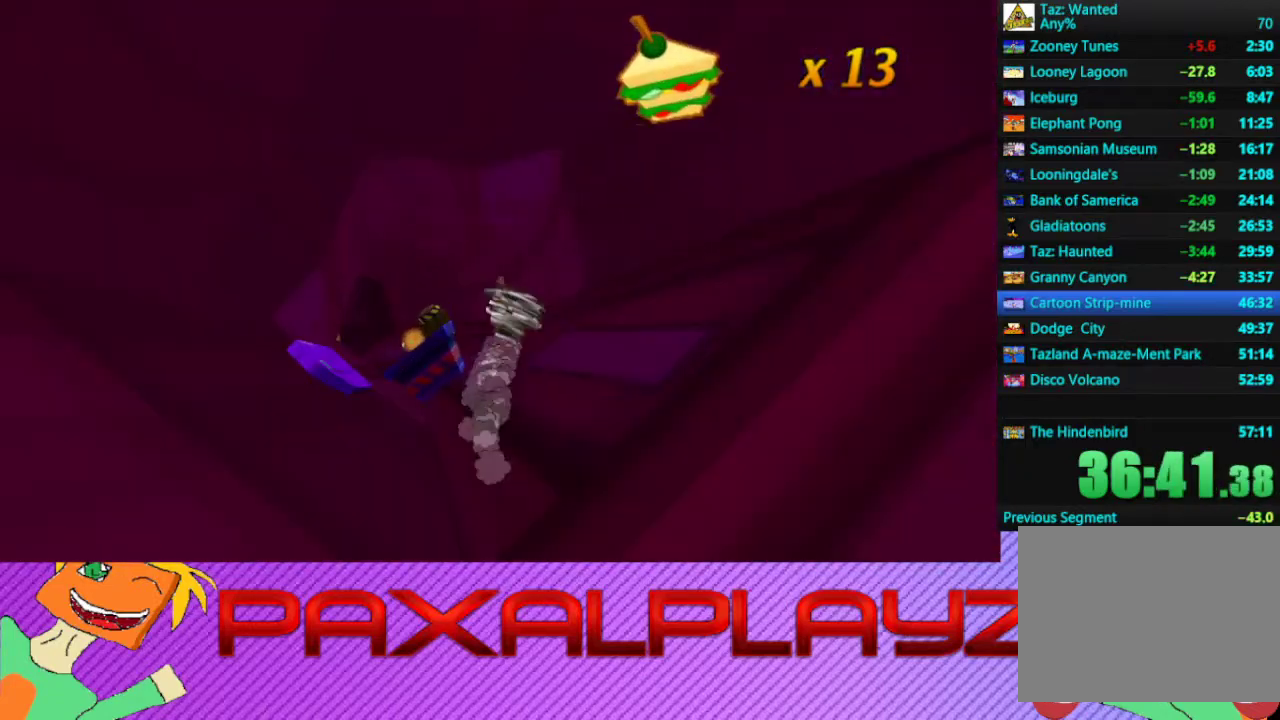
{"buttons": ["CIRCLE"], "left_stick": "up-left", "events": [[33, "left_stick", "up-left"]]}
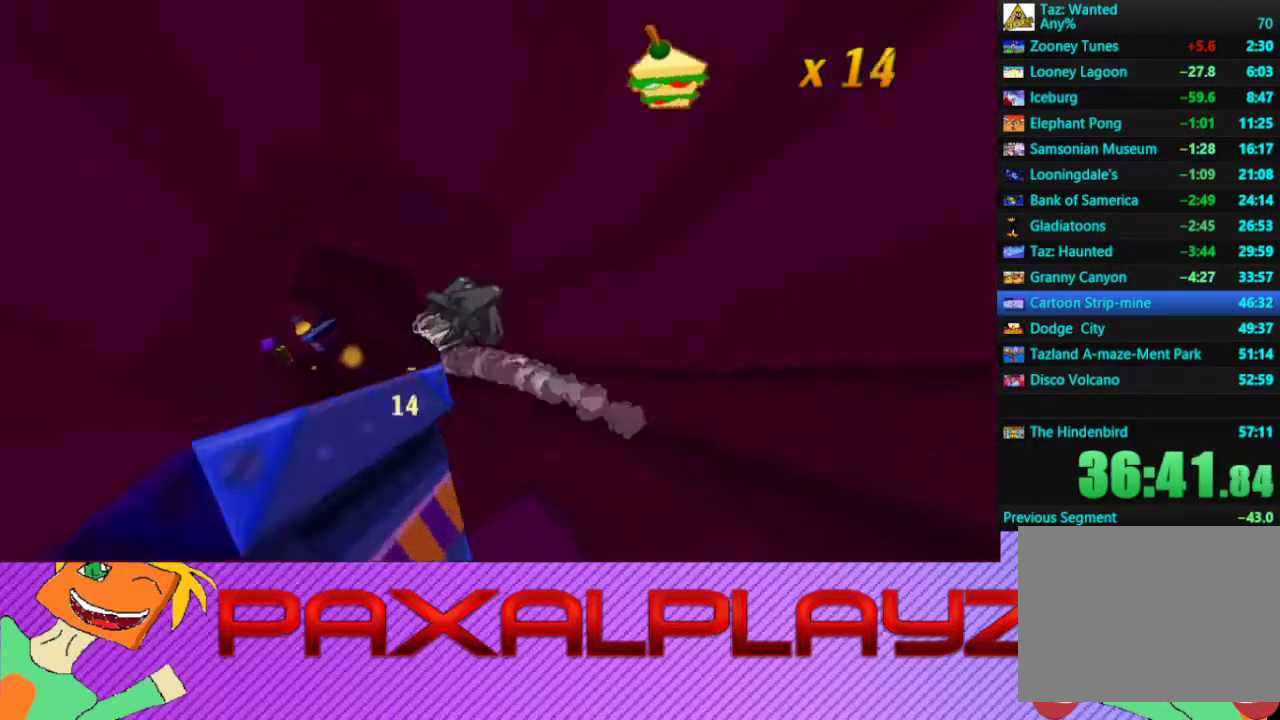
{"buttons": ["CIRCLE"], "left_stick": "up", "events": [[200, "left_stick", "up"]]}
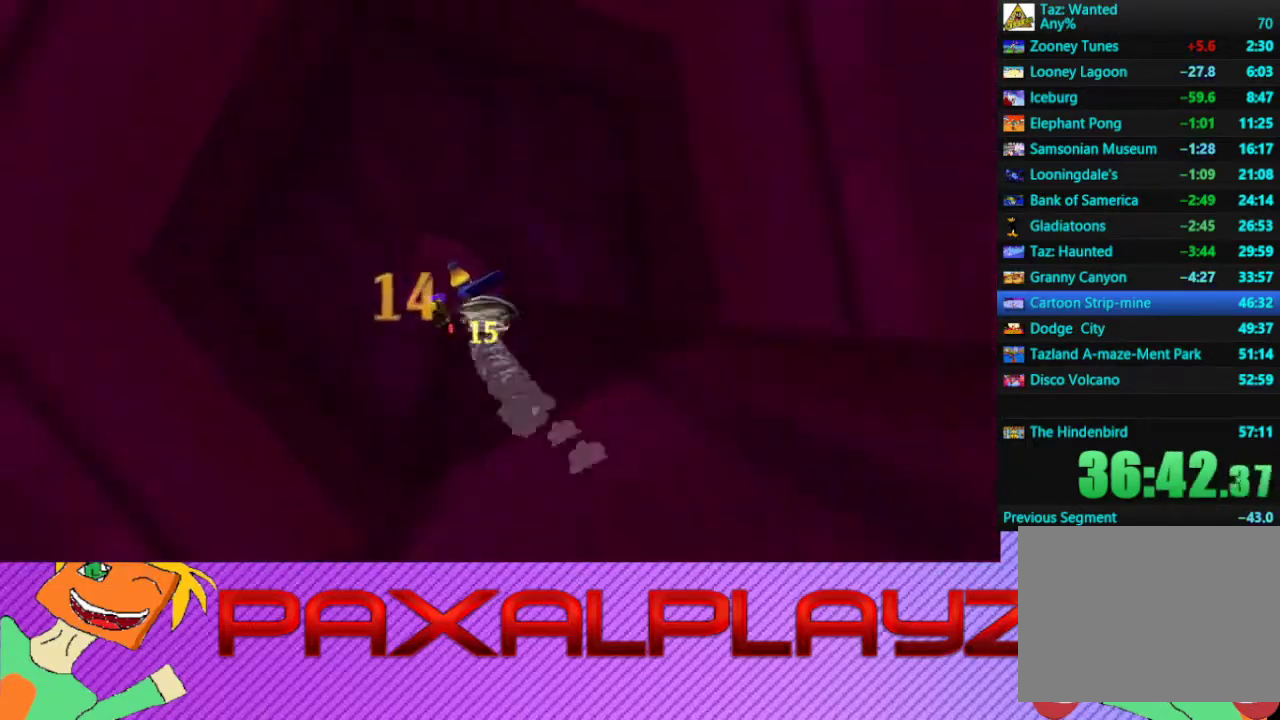
{"buttons": ["CIRCLE"], "left_stick": "up-right", "events": [[100, "left_stick", "up-left"], [367, "left_stick", "up"], [467, "left_stick", "up-right"]]}
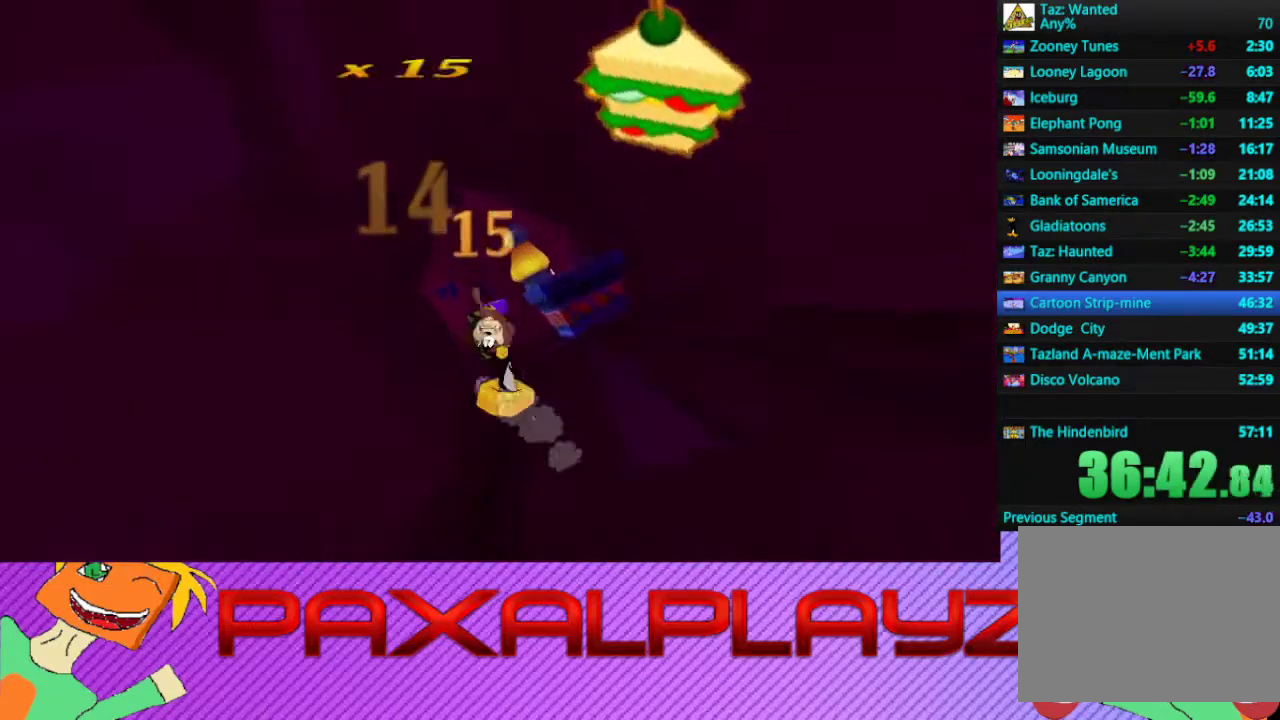
{"buttons": ["CIRCLE"], "left_stick": "up-left", "events": [[300, "left_stick", "up"], [467, "left_stick", "up-left"]]}
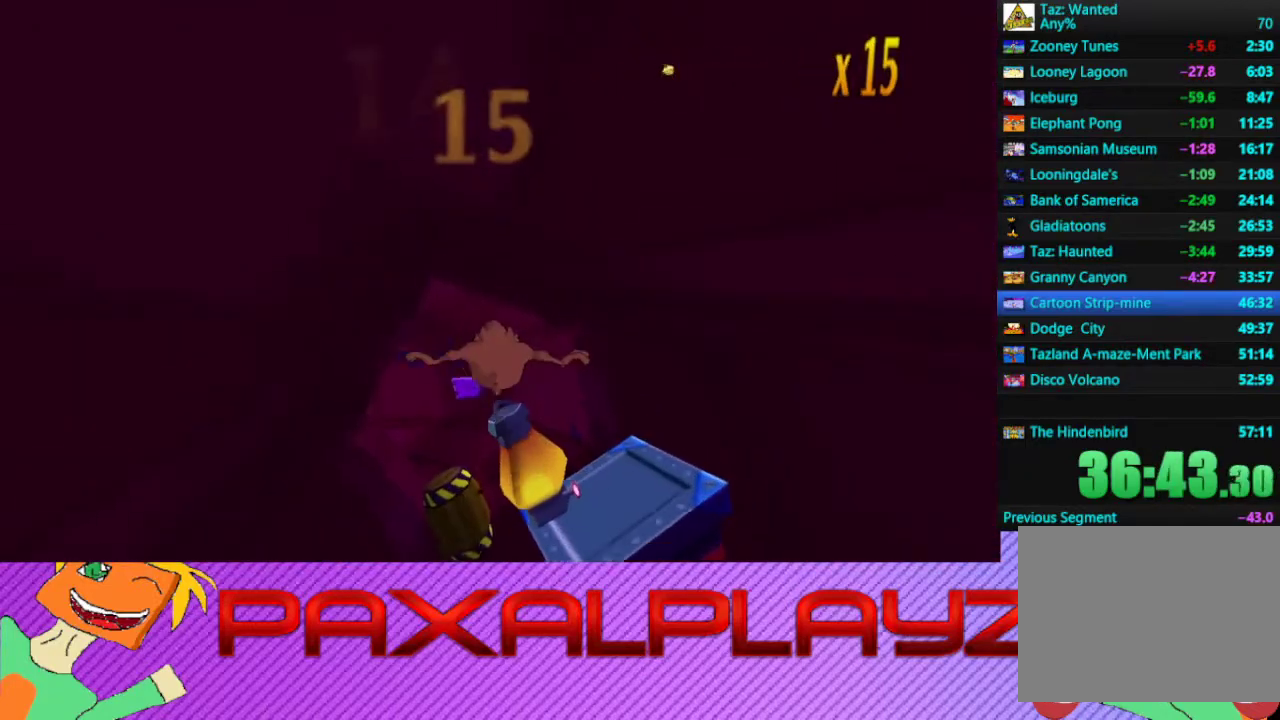
{"buttons": ["CIRCLE"], "left_stick": "up", "events": [[133, "left_stick", "up"], [333, "CIRCLE", "up"], [467, "CIRCLE", "down"]]}
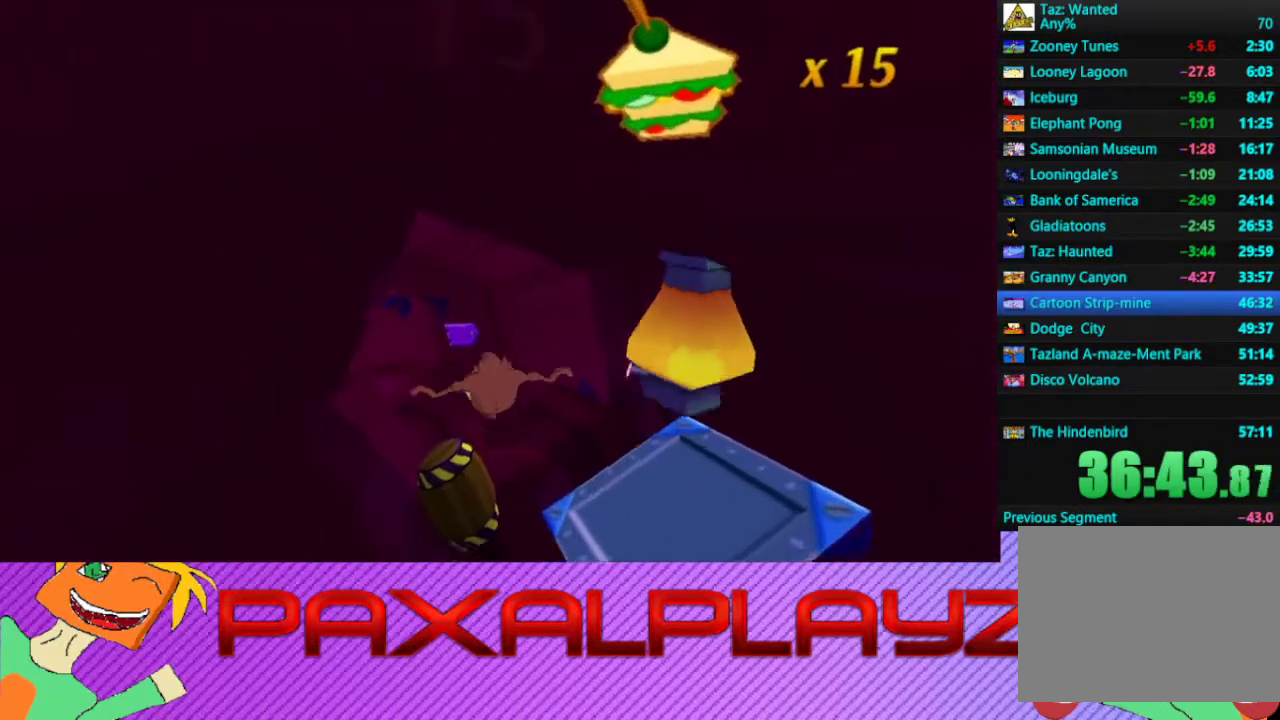
{"buttons": ["CIRCLE"], "left_stick": "up", "events": []}
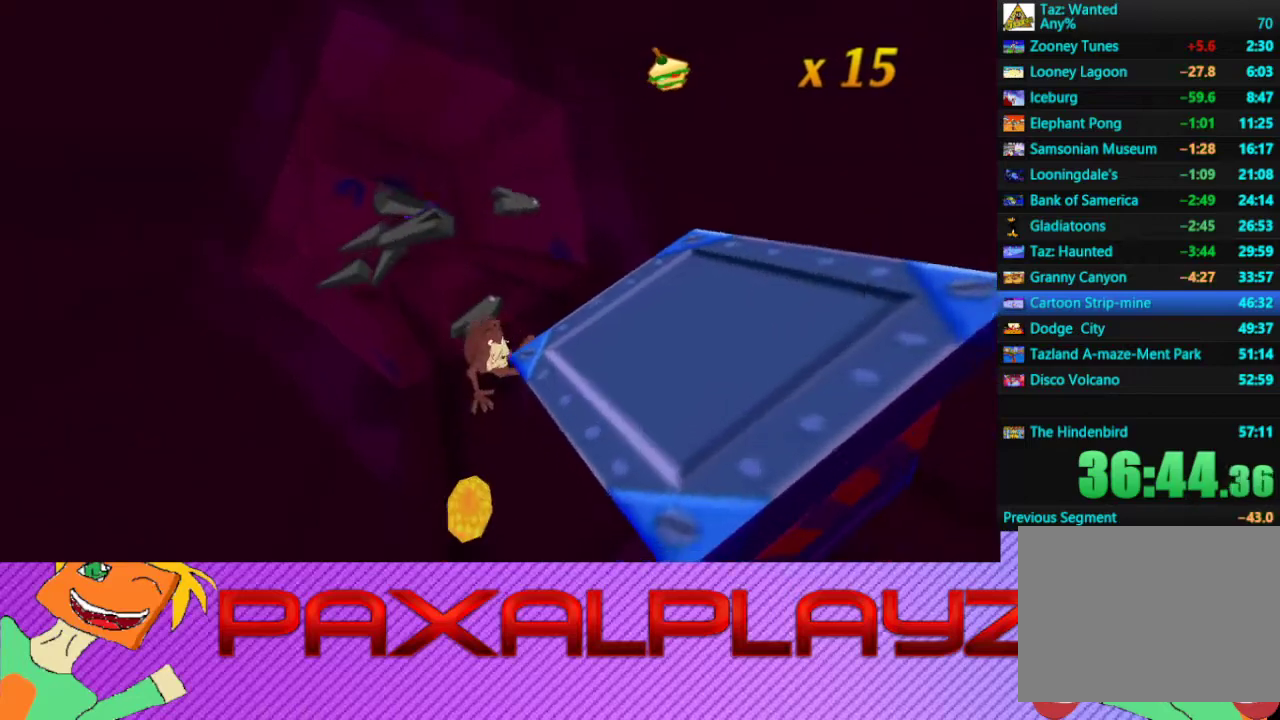
{"buttons": ["CIRCLE"], "left_stick": "up", "events": []}